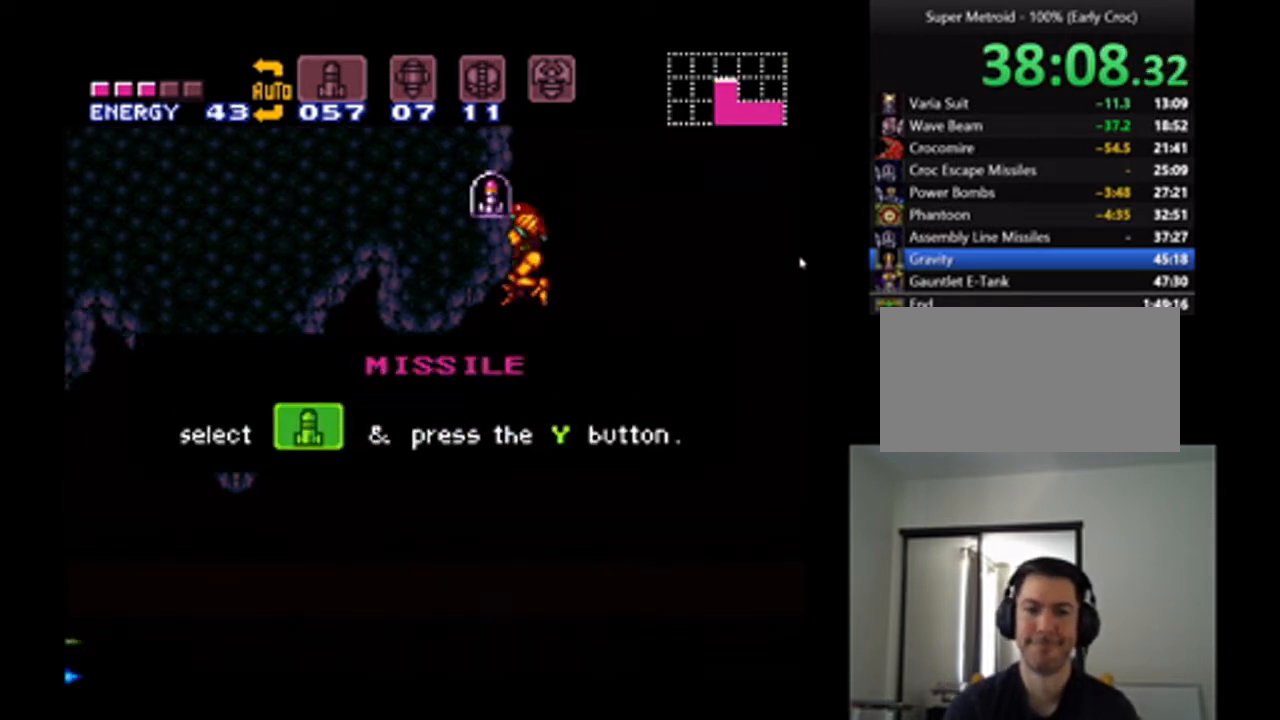
Gameplay with a controller (Nintendo layout); each line is a JSON object with the inputs held at the frame after it. "events" lists button and stick changes between this image and that frame as [ms after this image, input, new state], when the widget could be followed in between. Not read: L3 R3.
{"buttons": [], "events": [[100, "DPAD_LEFT", "up"]]}
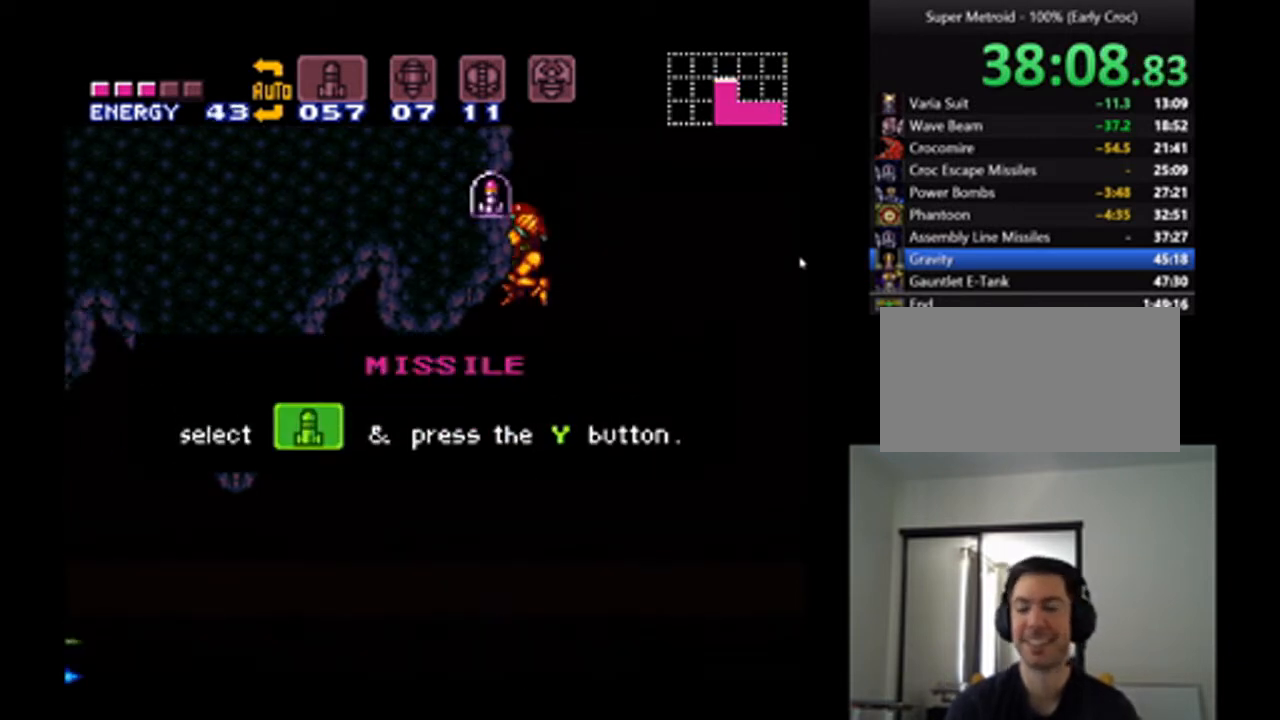
{"buttons": [], "events": []}
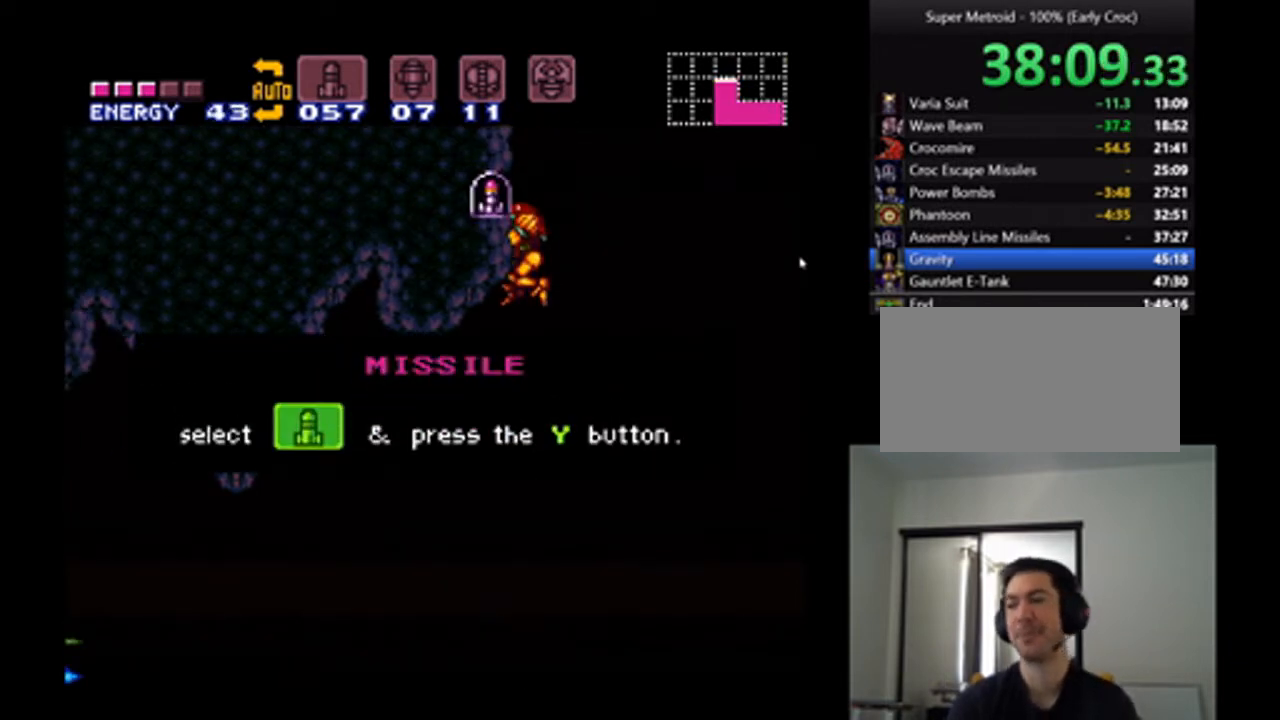
{"buttons": [], "events": []}
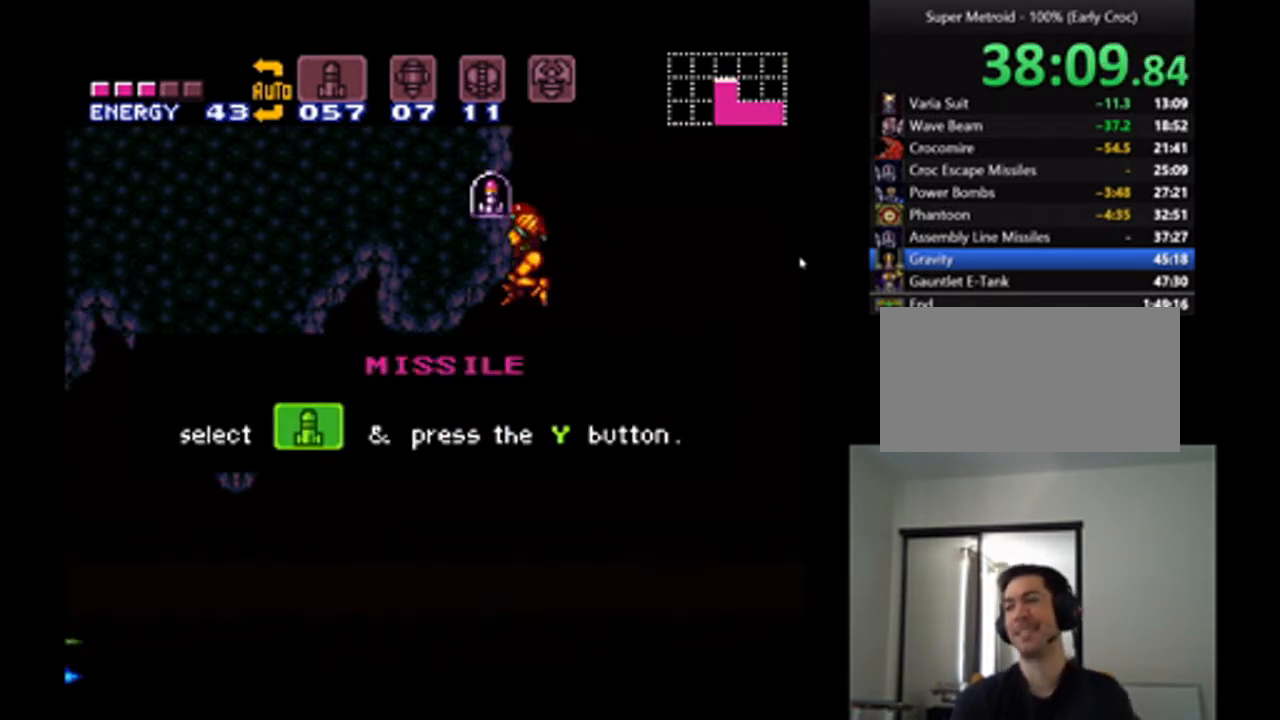
{"buttons": [], "events": []}
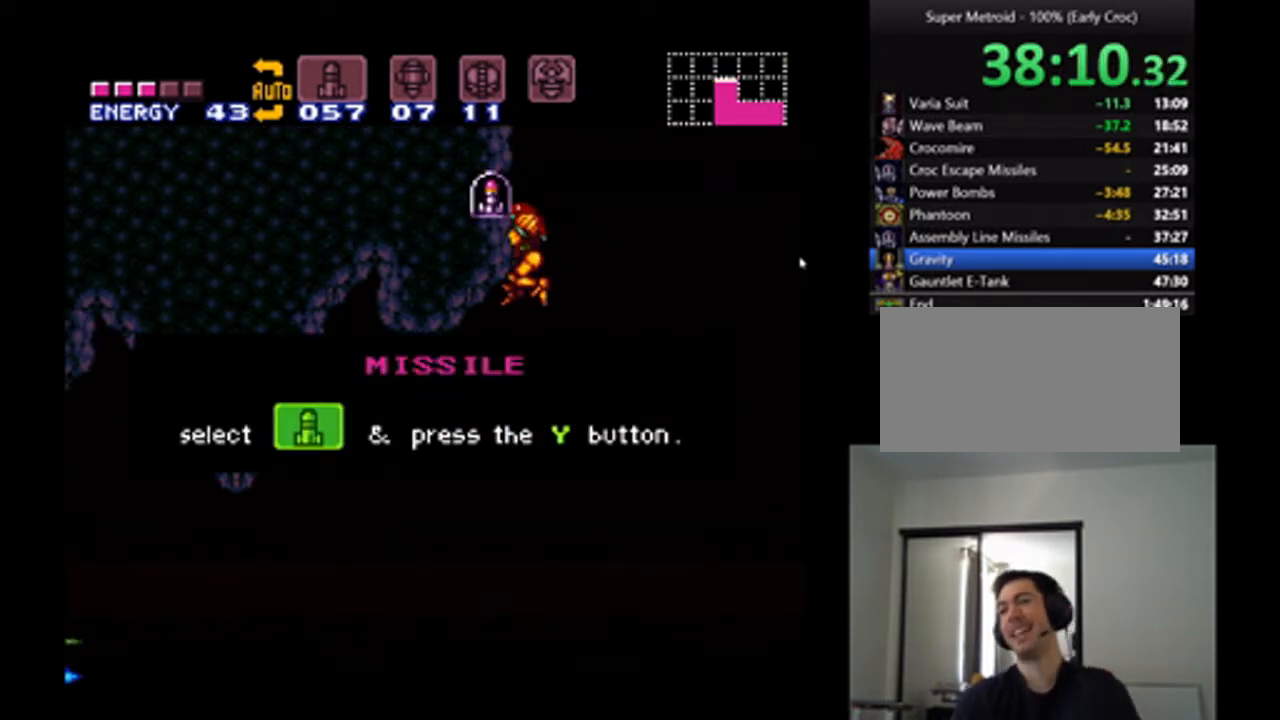
{"buttons": [], "events": []}
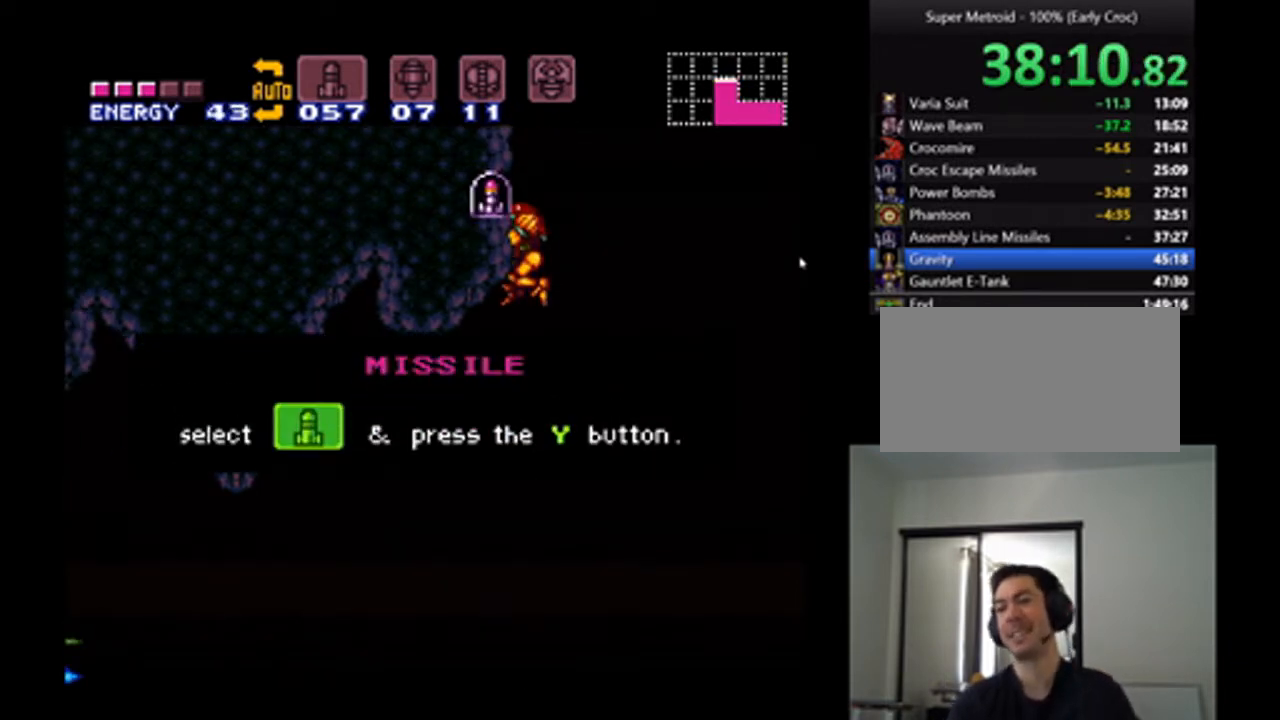
{"buttons": [], "events": []}
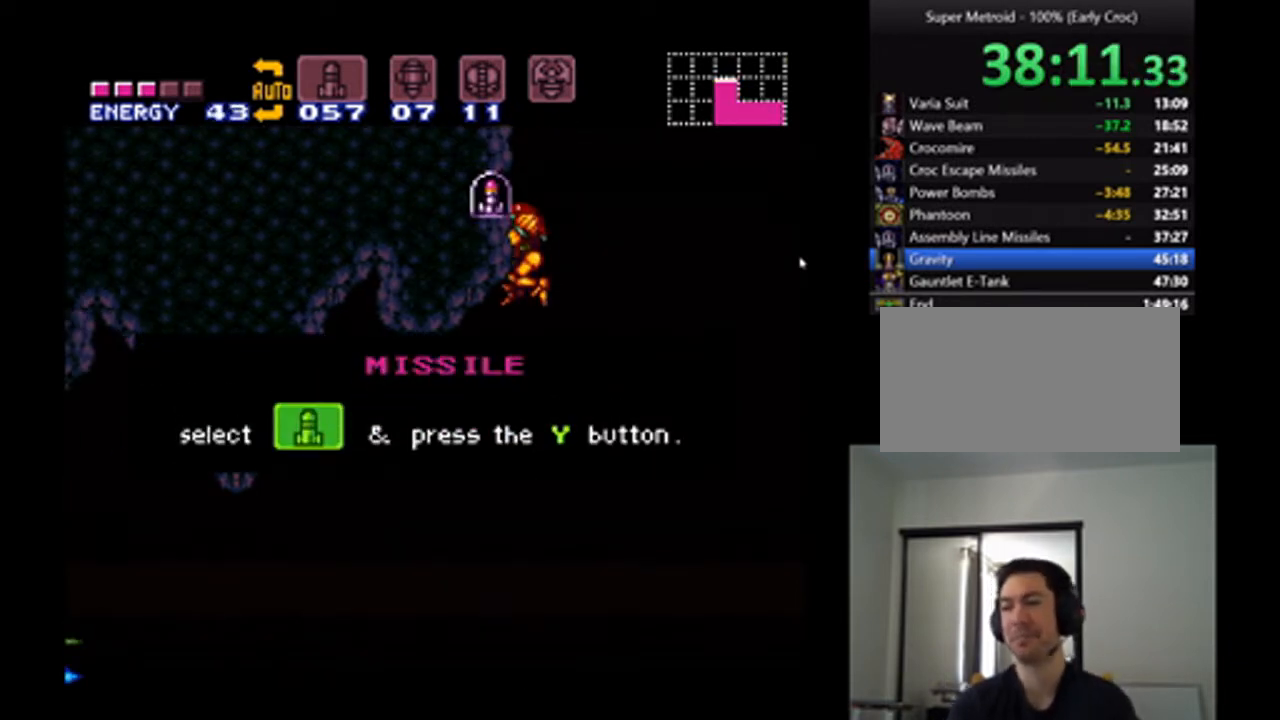
{"buttons": [], "events": []}
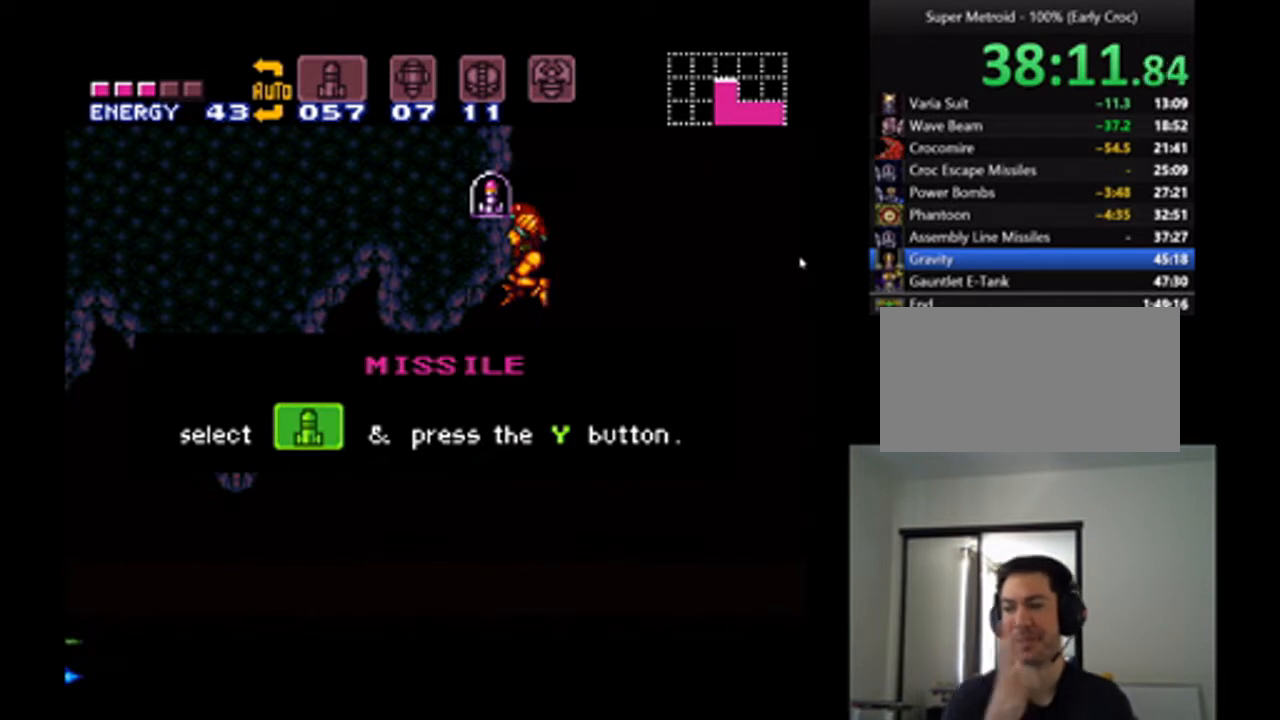
{"buttons": [], "events": []}
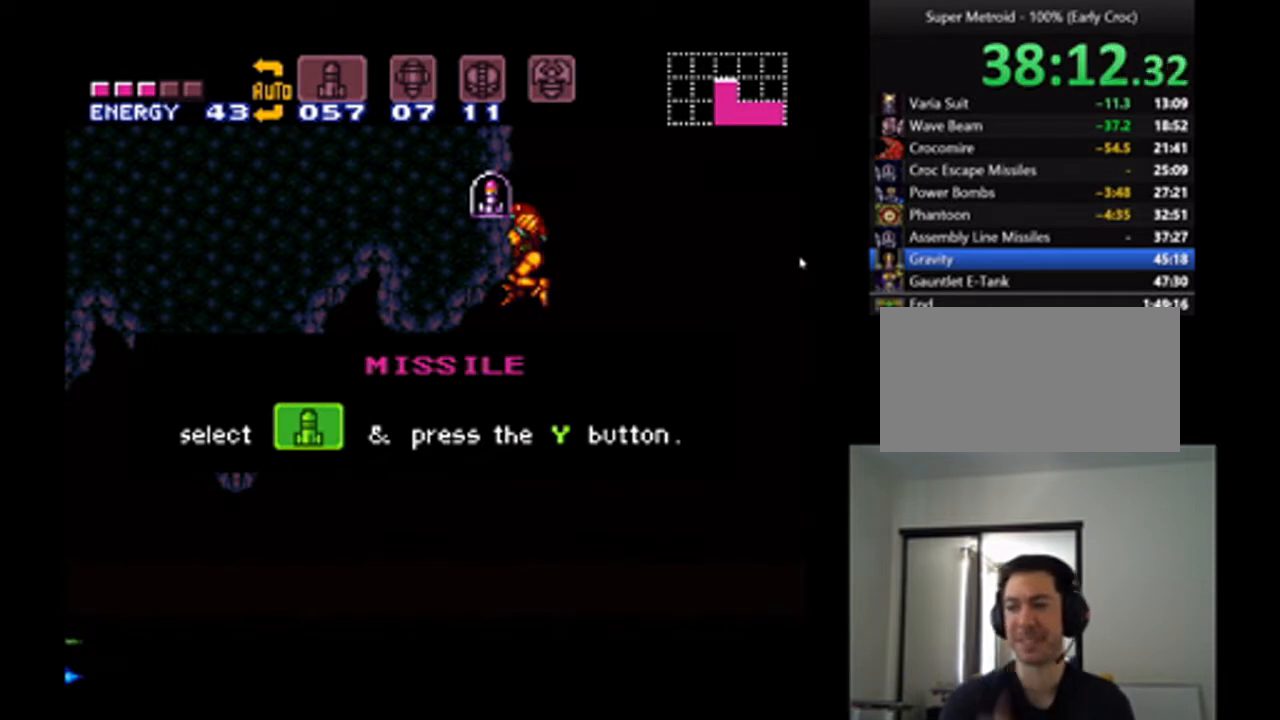
{"buttons": [], "events": []}
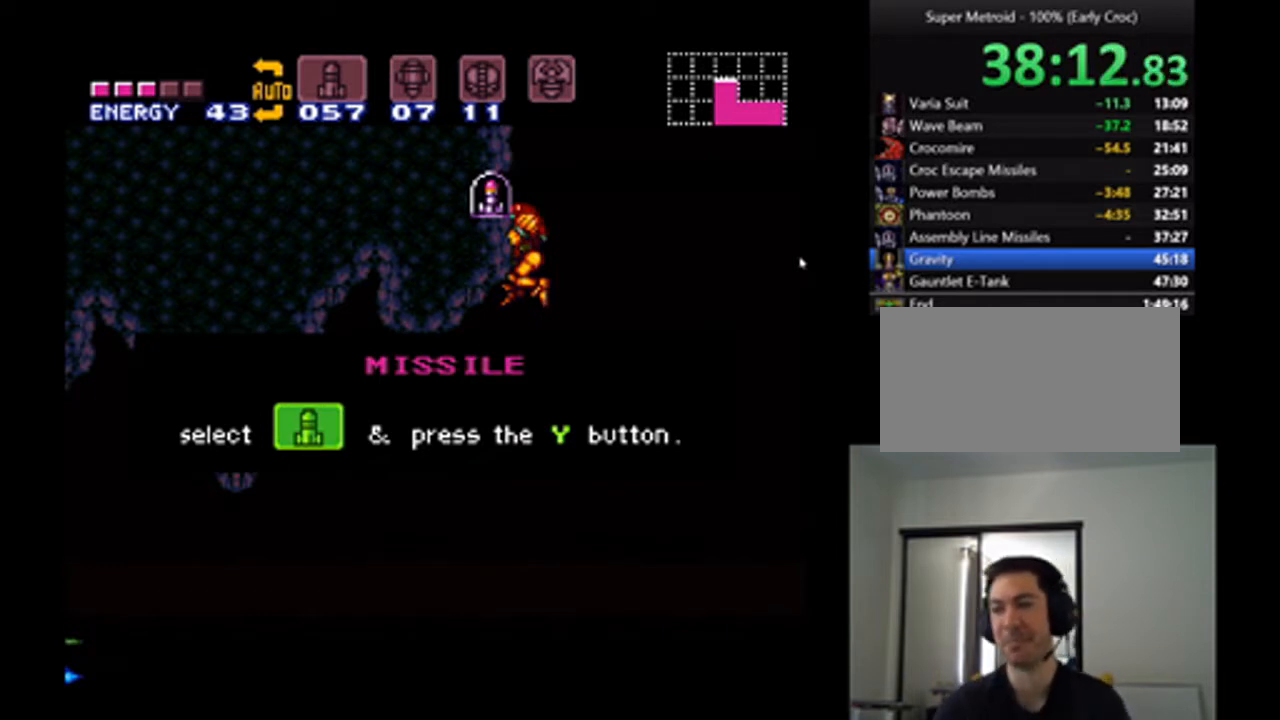
{"buttons": ["A"], "events": [[500, "A", "down"]]}
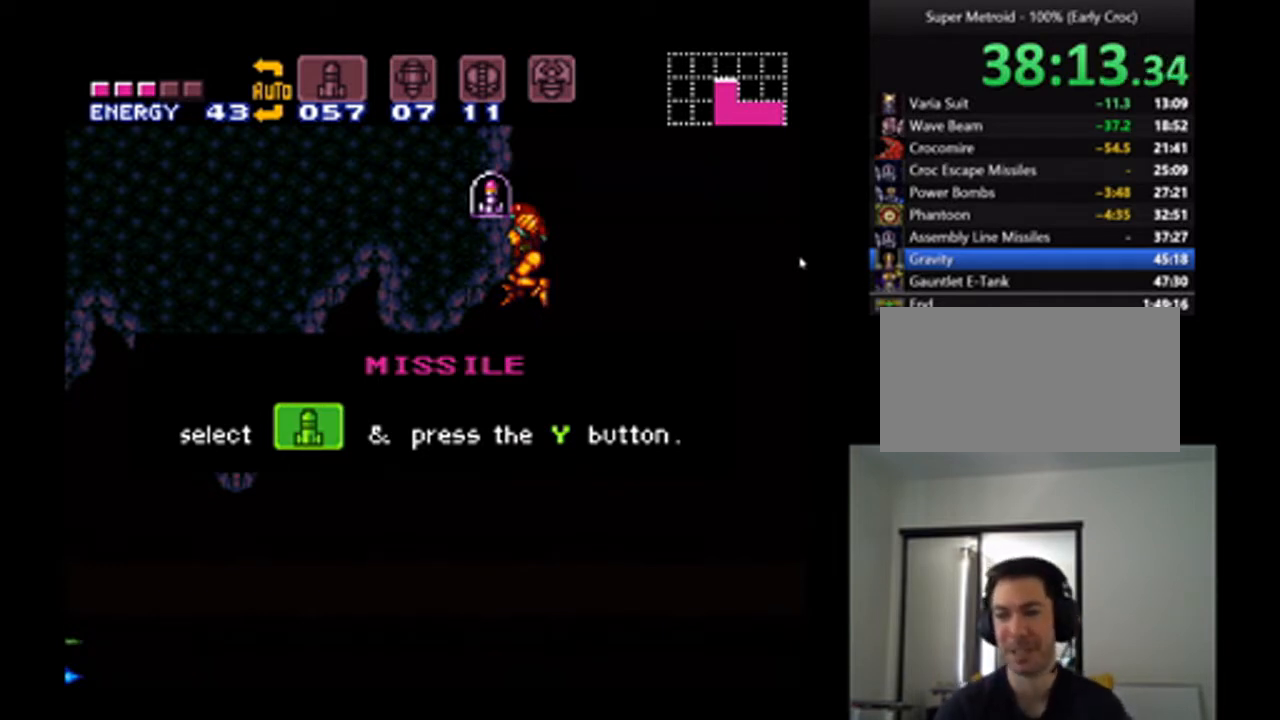
{"buttons": ["A"], "events": [[33, "B", "down"], [67, "DPAD_RIGHT", "down"], [200, "B", "up"], [300, "DPAD_RIGHT", "up"]]}
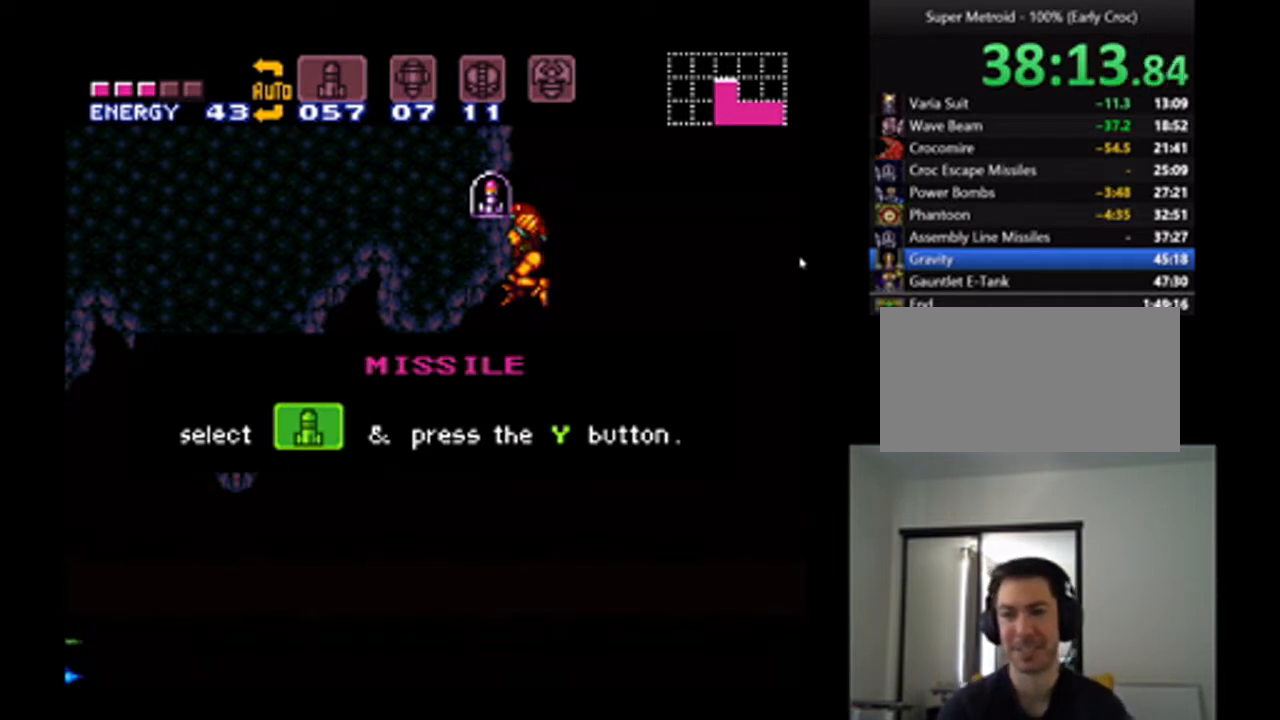
{"buttons": ["A"], "events": []}
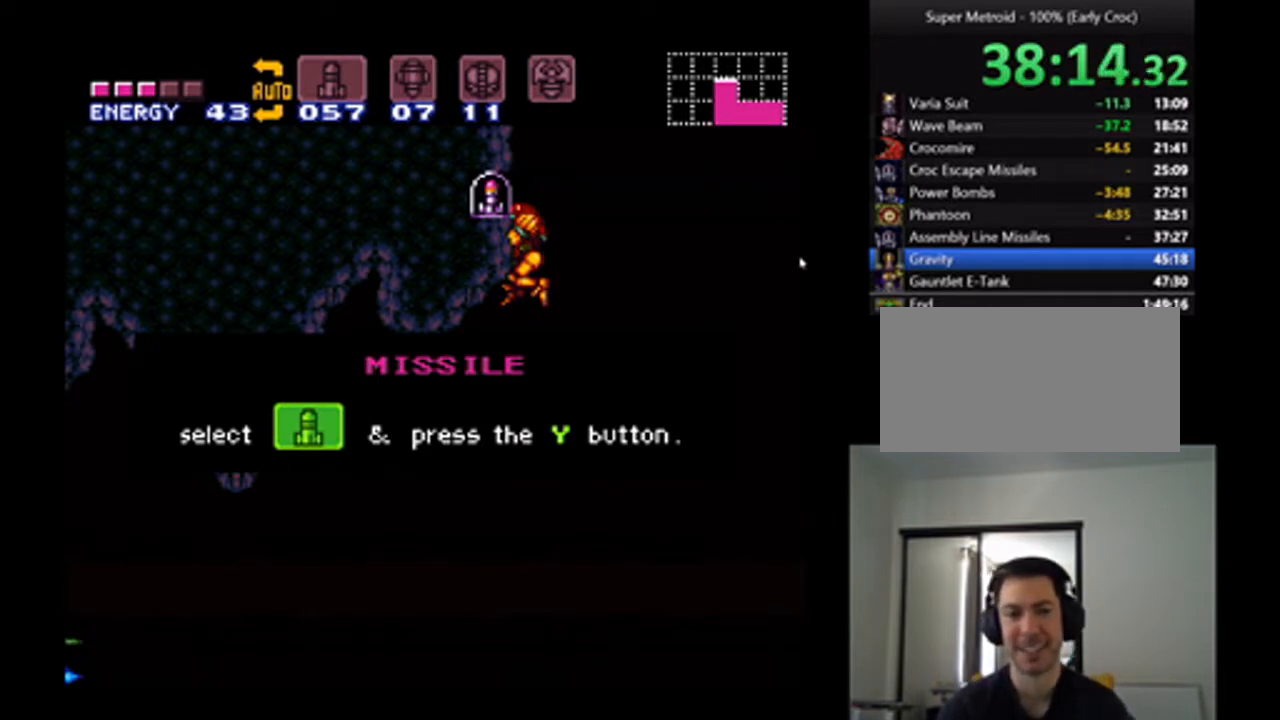
{"buttons": ["A", "DPAD_LEFT"], "events": [[167, "DPAD_LEFT", "down"], [300, "DPAD_LEFT", "up"], [433, "DPAD_LEFT", "down"]]}
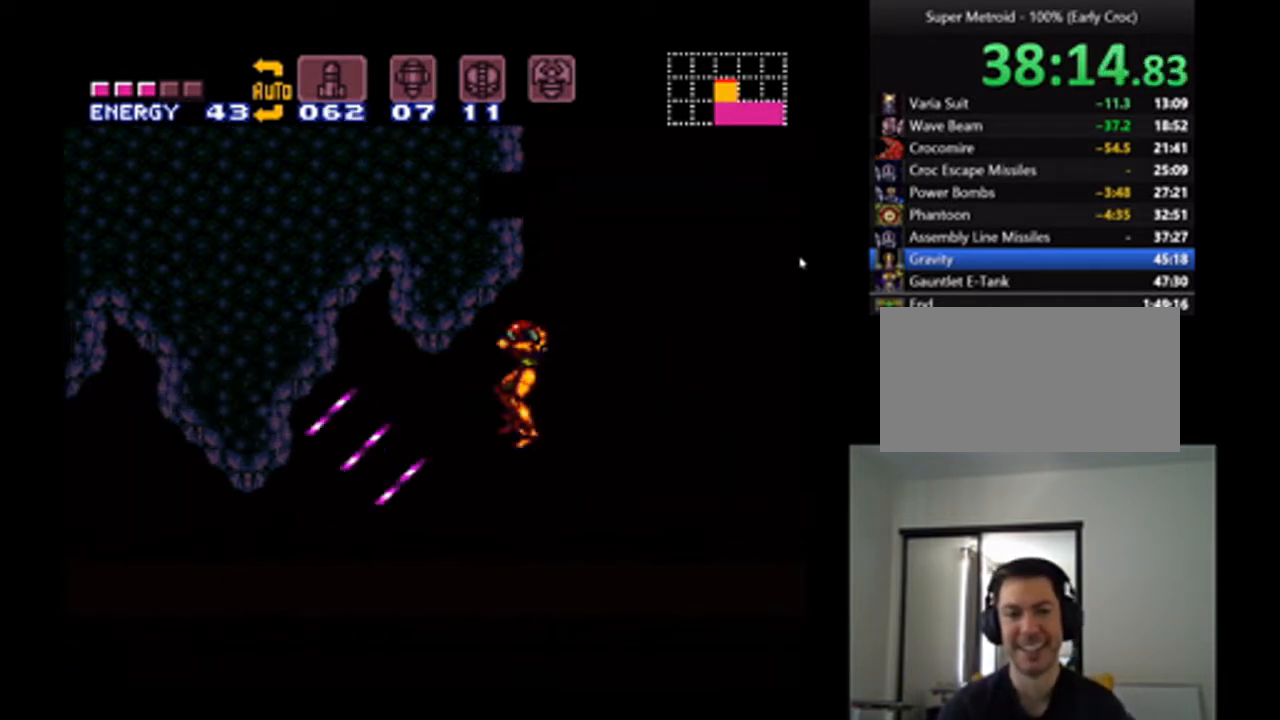
{"buttons": ["A", "DPAD_LEFT"], "events": []}
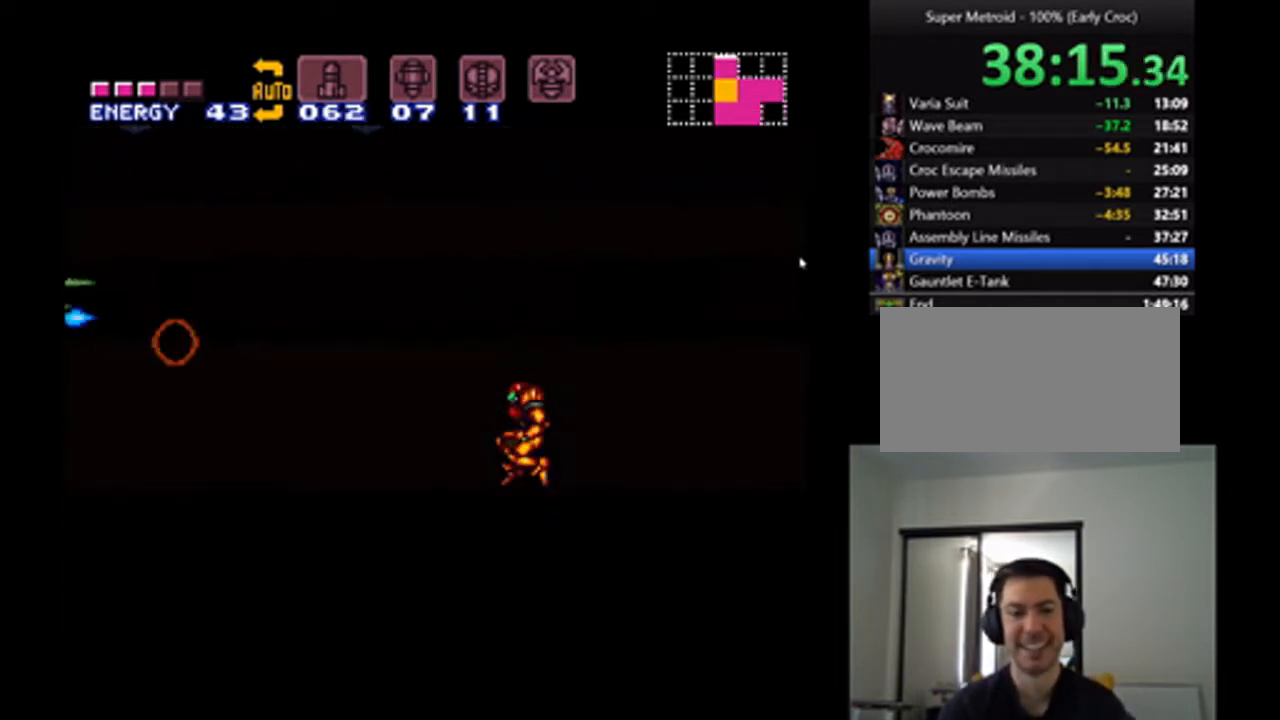
{"buttons": ["A", "DPAD_LEFT"], "events": []}
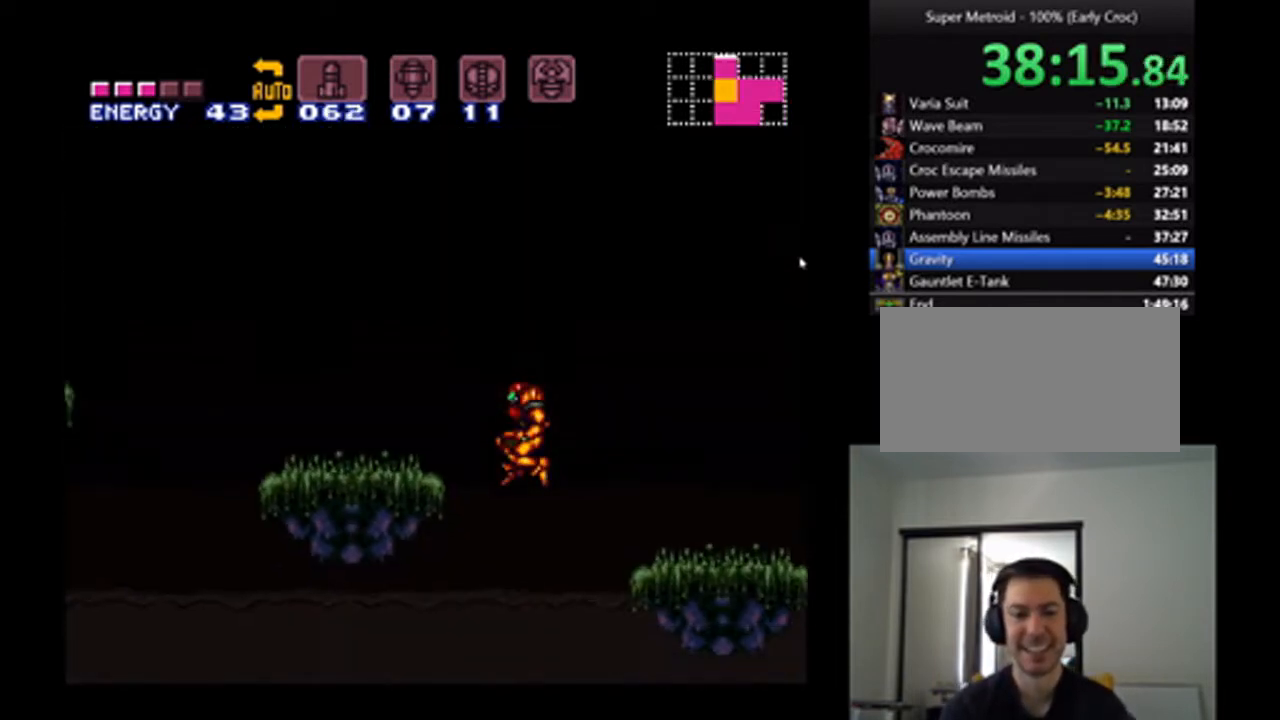
{"buttons": ["A", "DPAD_LEFT"], "events": []}
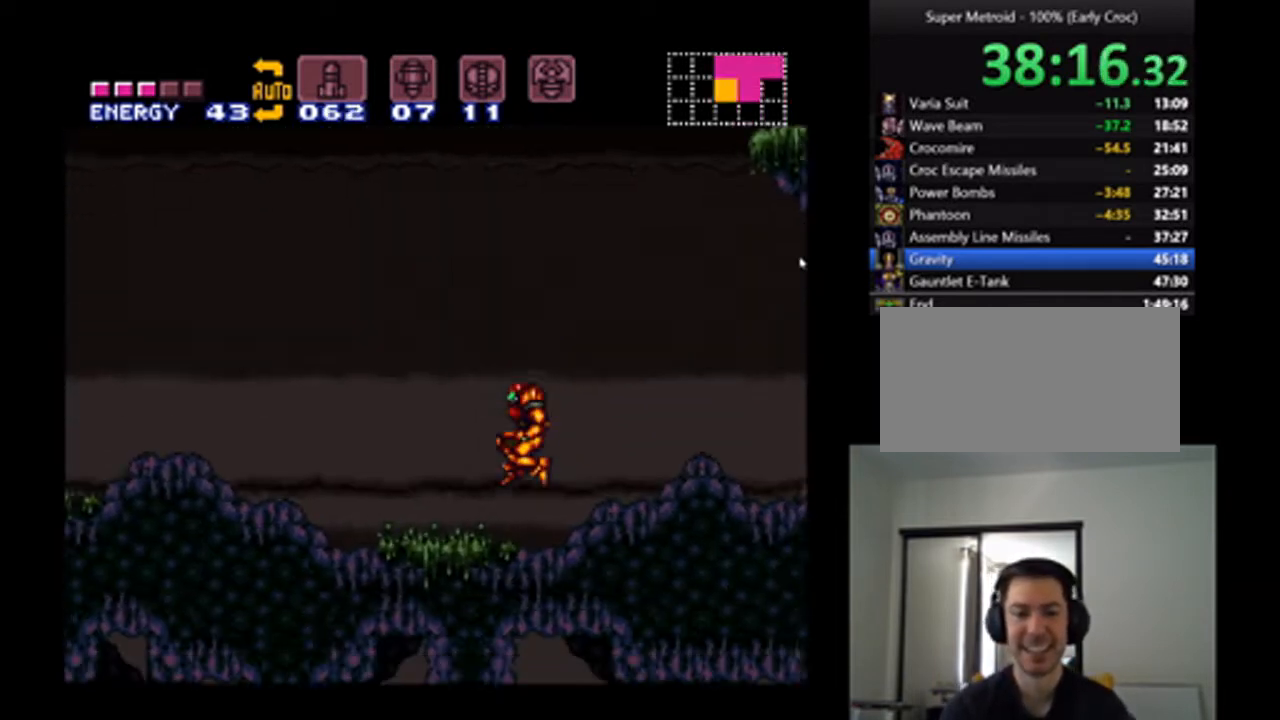
{"buttons": ["A", "DPAD_LEFT"], "events": []}
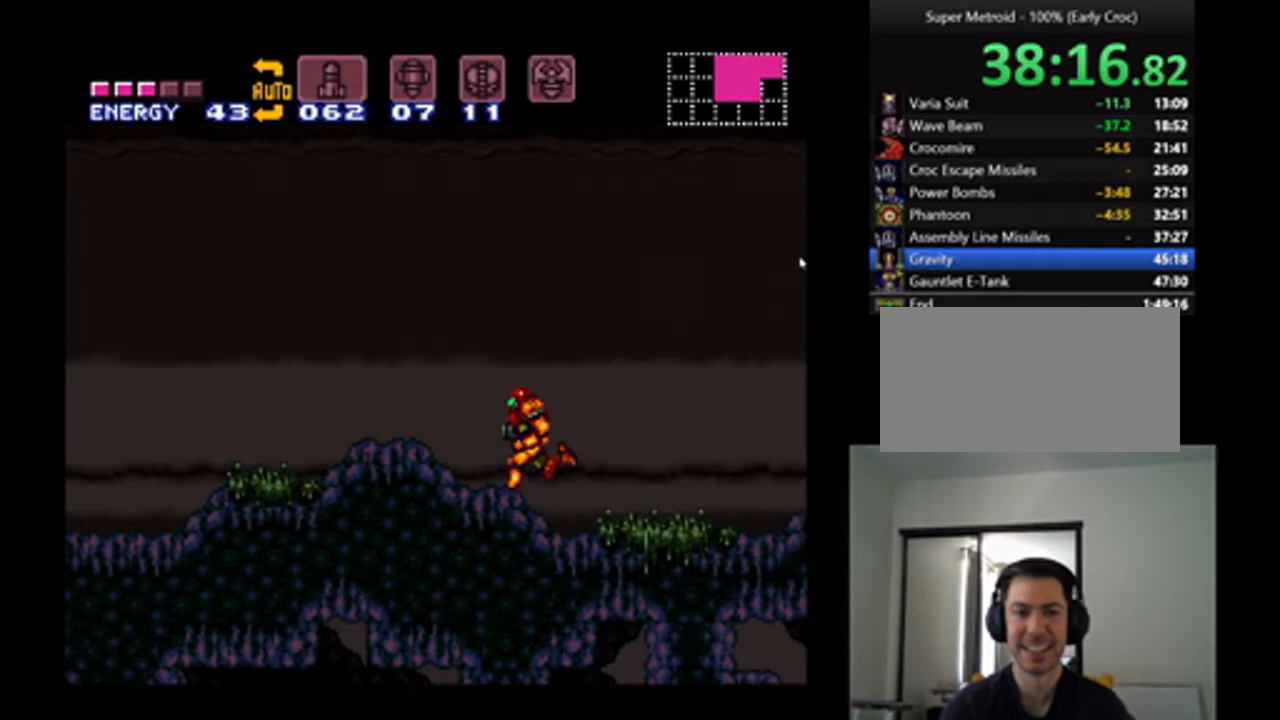
{"buttons": [], "events": [[67, "A", "up"], [133, "X", "down"], [200, "X", "up"], [267, "X", "down"], [333, "X", "up"], [433, "DPAD_LEFT", "up"]]}